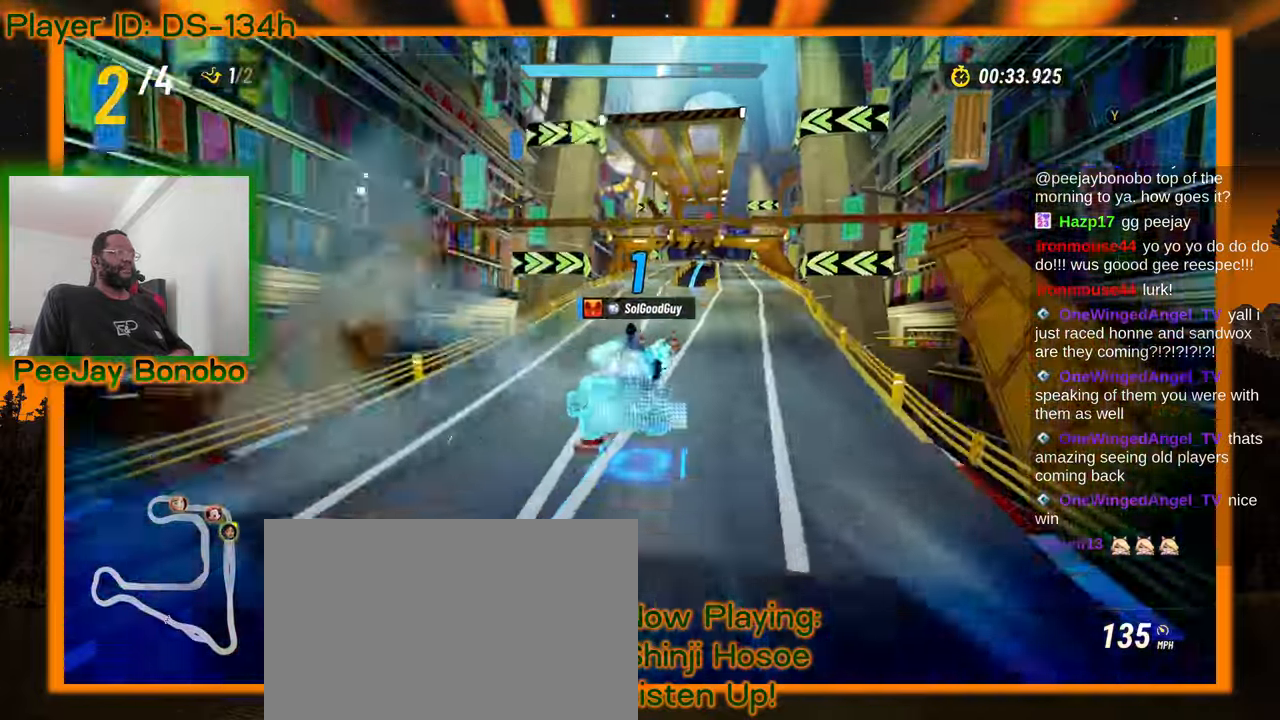
Gameplay with a controller; each line is a JSON object with the inputs held at the frame after it (dt_ms = milliseconds from this image to that frame). "events" lists button and stick changes between this image and that frame as [ms after this image, input, new state], when the widget could be followed in between. Not read: L3 R3 other_buttons.
{"dt_ms": 1000, "buttons": [], "left_stick": "up-left"}
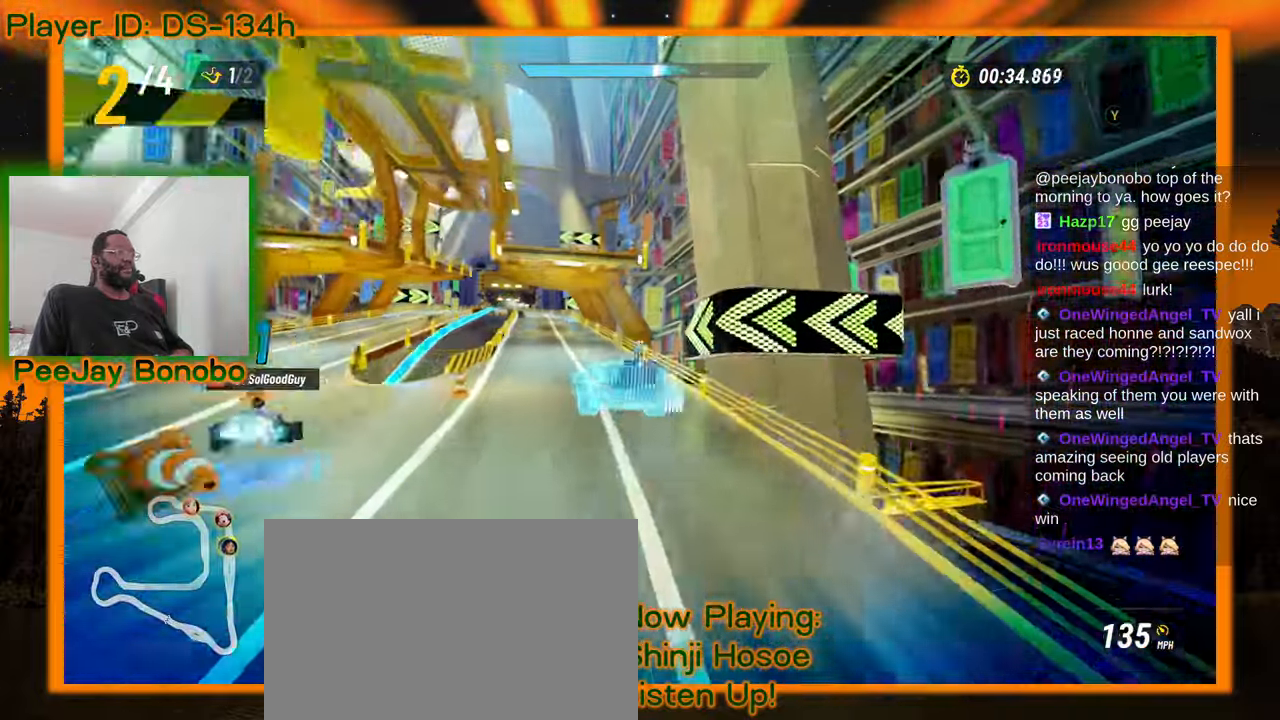
{"dt_ms": 500, "buttons": [], "left_stick": "center", "events": [[67, "left_stick", "center"], [283, "left_stick", "up-left"], [450, "left_stick", "center"]]}
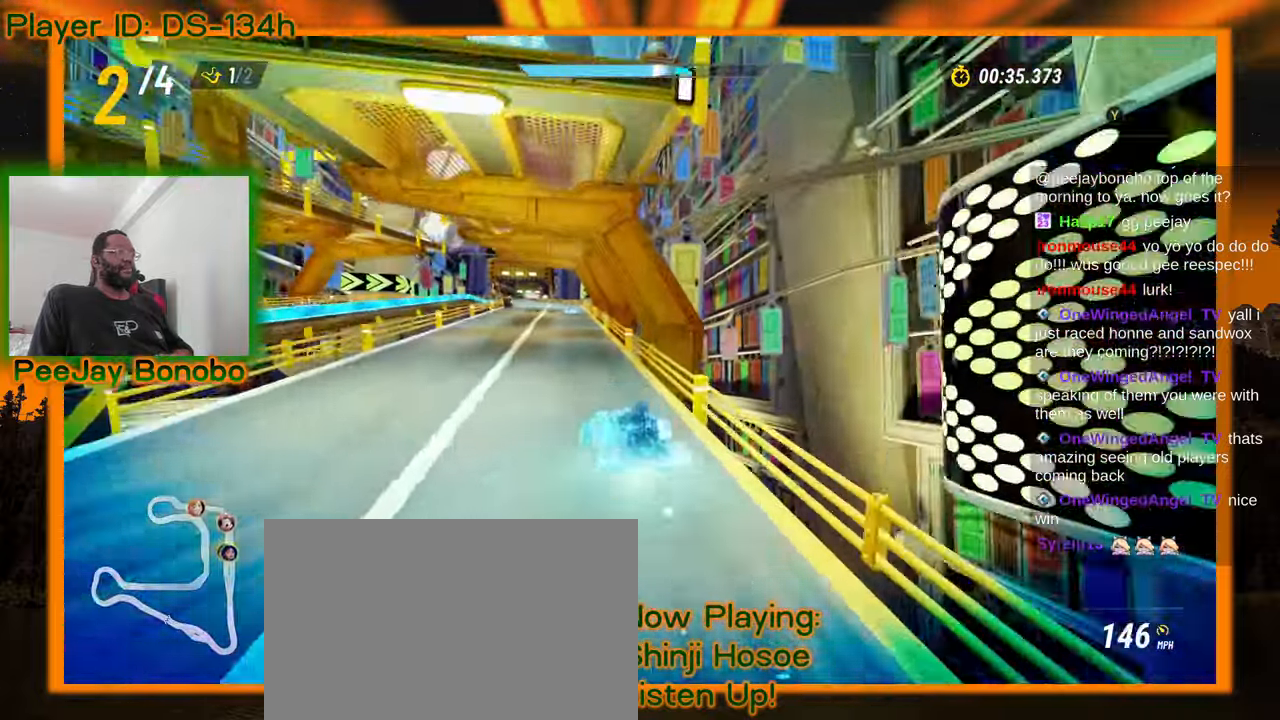
{"dt_ms": 500, "buttons": [], "left_stick": "right", "events": [[200, "left_stick", "up-left"], [300, "left_stick", "center"], [417, "left_stick", "right"]]}
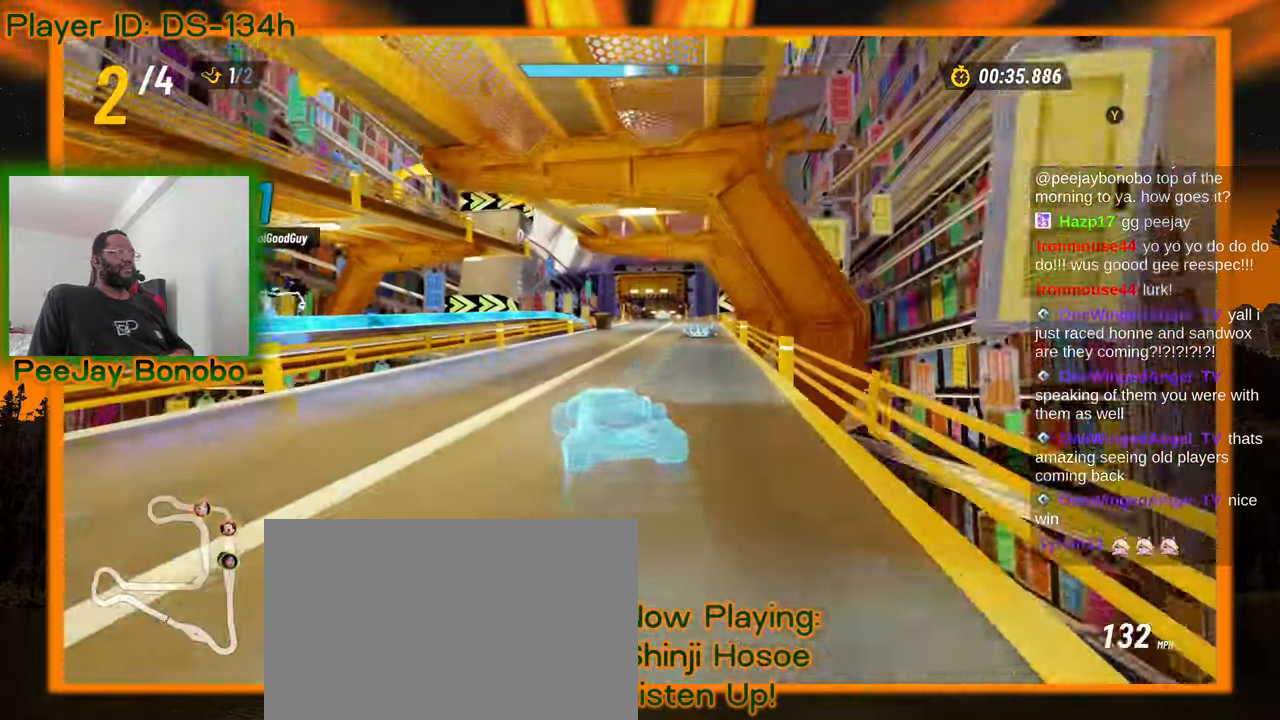
{"dt_ms": 500, "buttons": [], "left_stick": "center"}
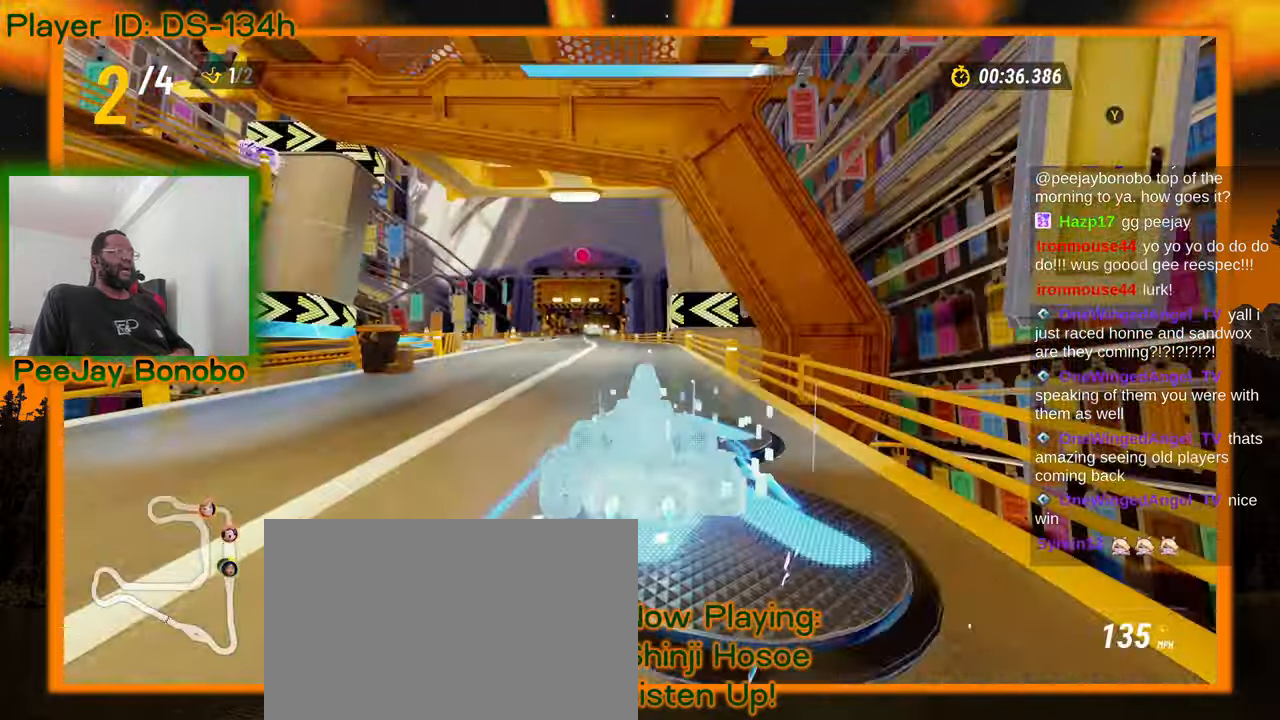
{"dt_ms": 500, "buttons": [], "left_stick": "right", "events": [[33, "left_stick", "left"], [433, "left_stick", "right"]]}